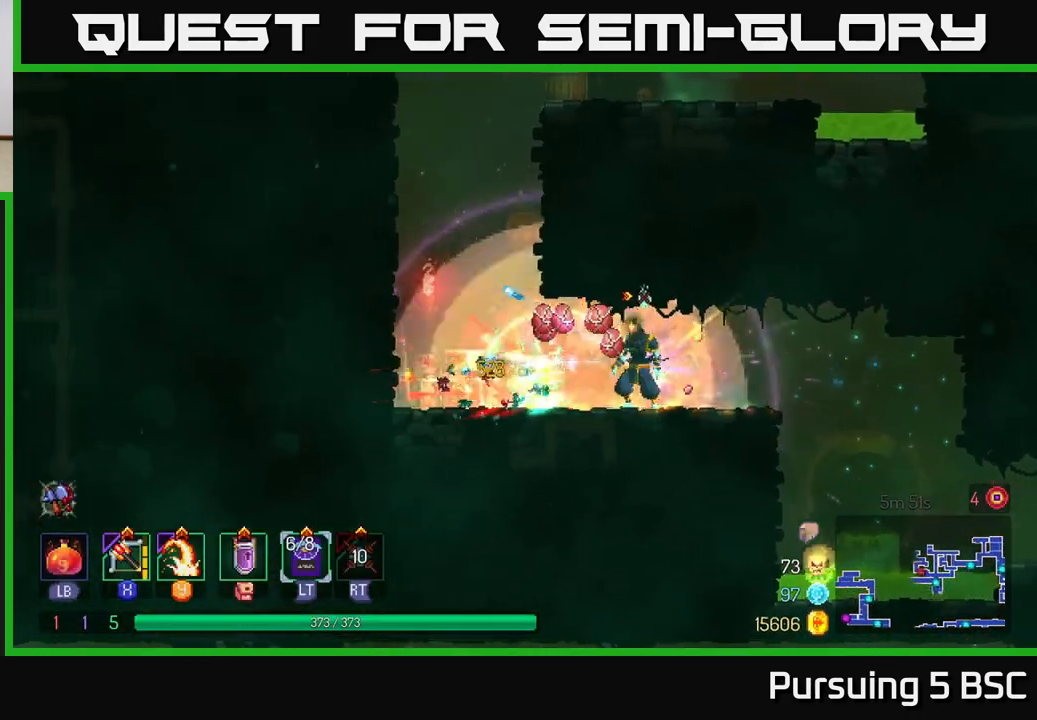
Gameplay with a controller (Xbox layout); each line is a JSON object with the inputs held at the frame after it. "events" lists button and stick changes between this image and that frame as [ms after this image, input, new state], when the widget could be followed in between.
{"buttons": [], "left_stick": "left", "right_stick": "center", "events": [[200, "A", "down"], [317, "A", "up"], [383, "A", "down"], [500, "A", "up"]]}
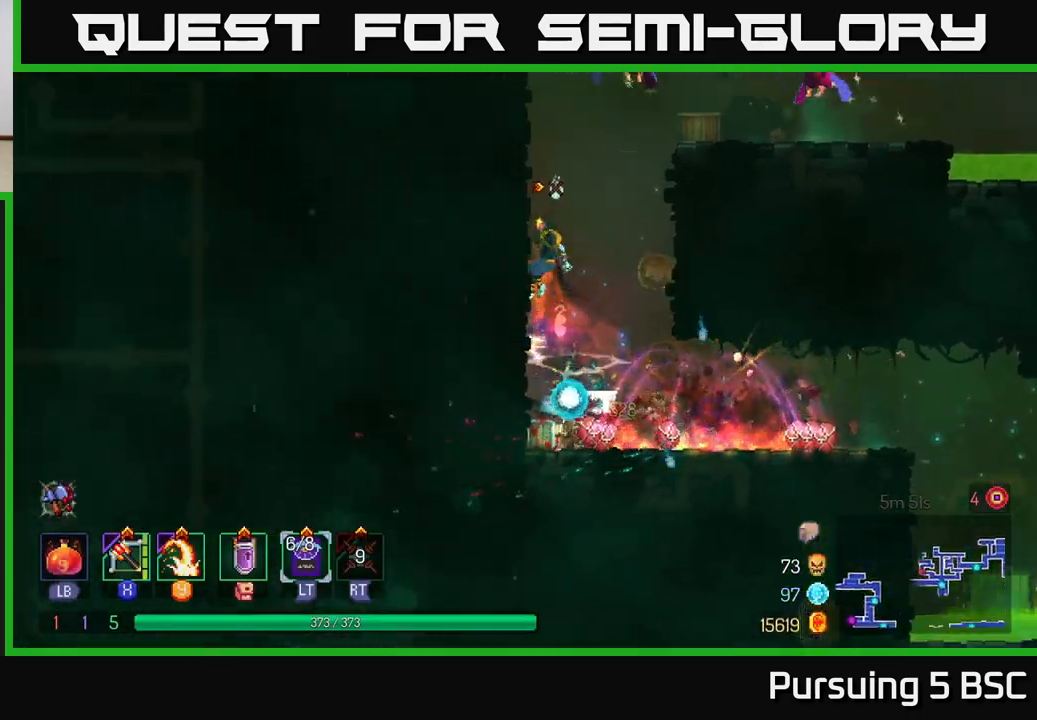
{"buttons": [], "left_stick": "right", "right_stick": "center", "events": [[367, "A", "down"], [383, "left_stick", "right"], [483, "A", "up"]]}
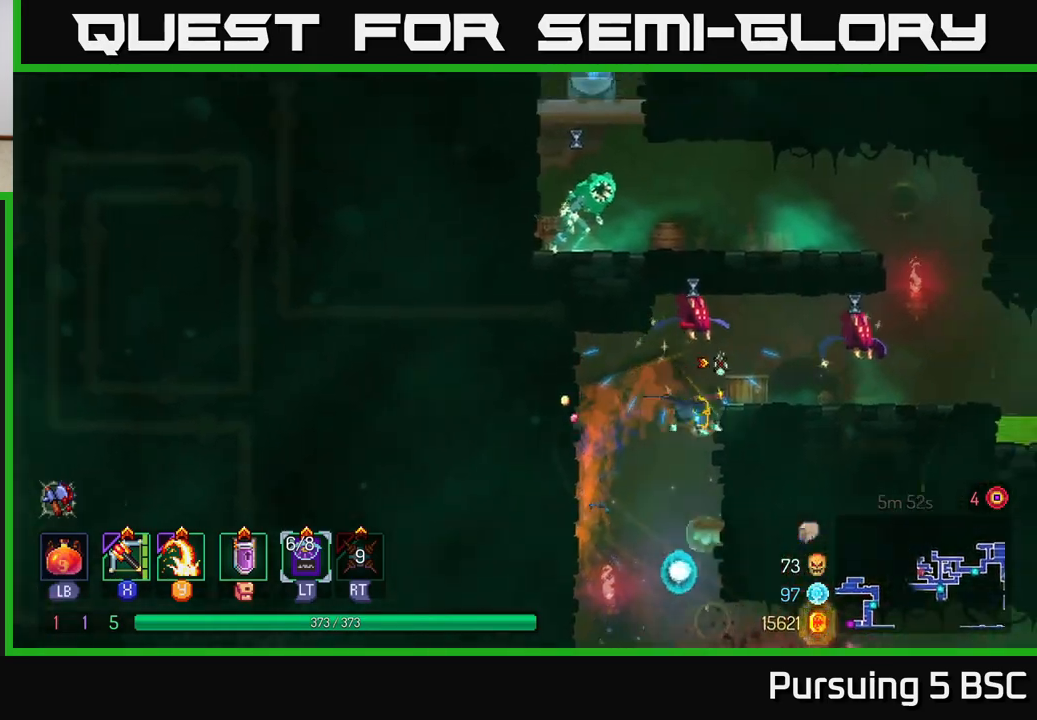
{"buttons": [], "left_stick": "right", "right_stick": "center", "events": [[100, "Y", "down"], [183, "Y", "up"]]}
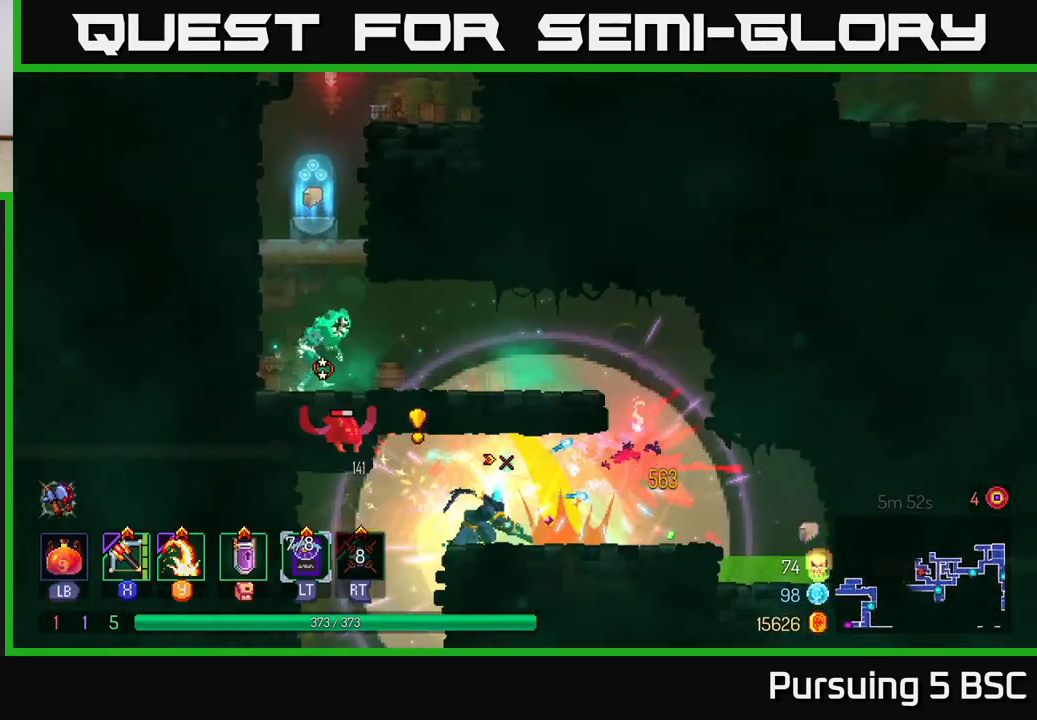
{"buttons": [], "left_stick": "center", "right_stick": "center", "events": [[100, "B", "down"], [183, "B", "up"], [267, "left_stick", "left"], [383, "A", "down"], [500, "A", "up"], [500, "left_stick", "center"]]}
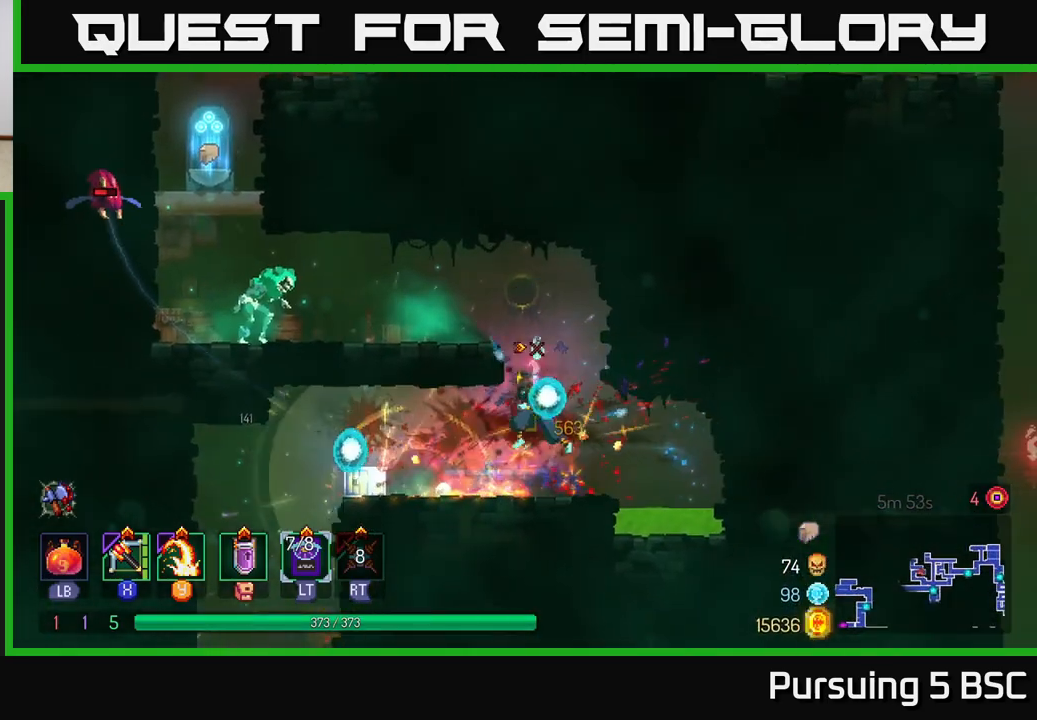
{"buttons": [], "left_stick": "left", "right_stick": "center", "events": [[50, "A", "down"], [83, "left_stick", "left"], [167, "A", "up"], [317, "X", "down"], [417, "X", "up"]]}
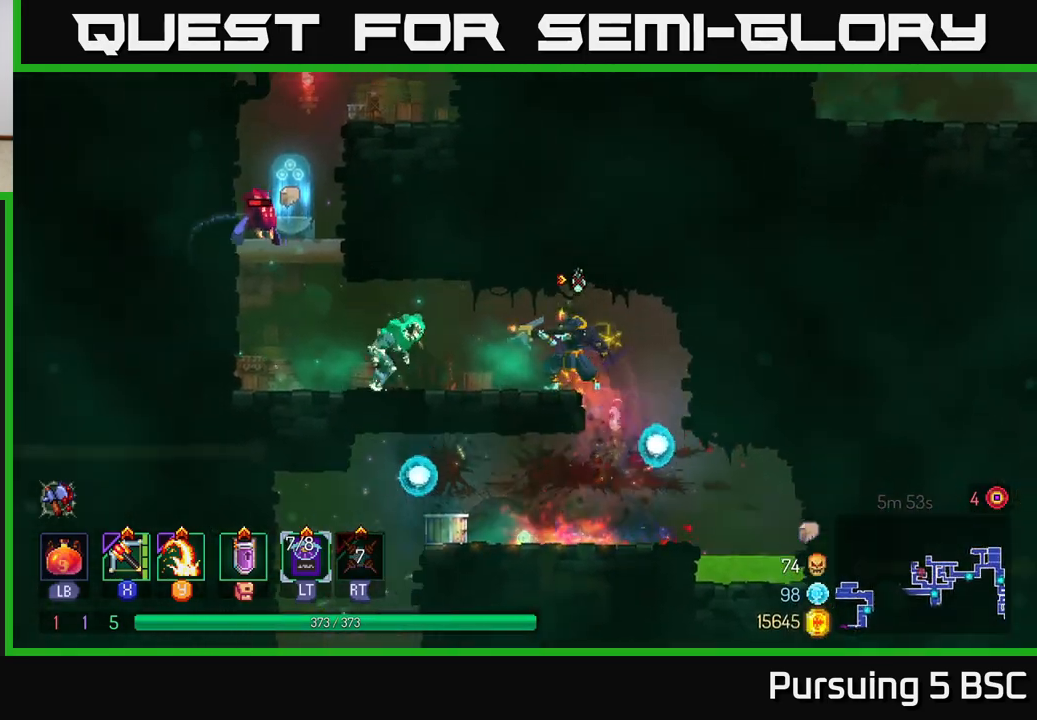
{"buttons": [], "left_stick": "left", "right_stick": "center", "events": []}
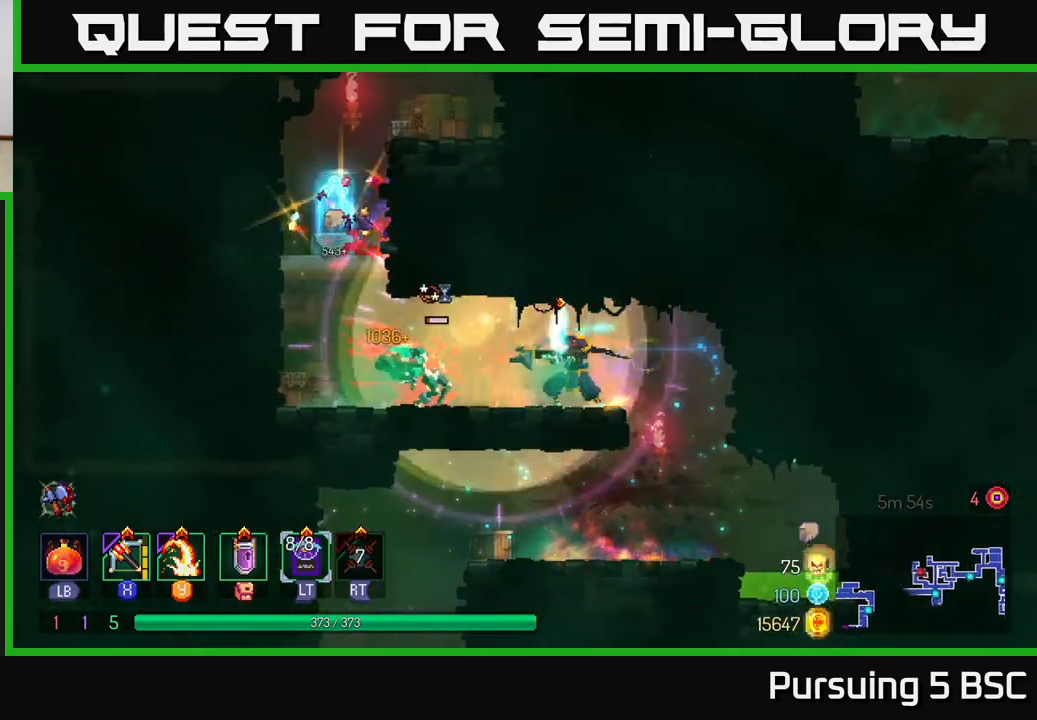
{"buttons": [], "left_stick": "center", "right_stick": "center", "events": [[183, "Y", "down"], [267, "Y", "up"], [500, "left_stick", "center"]]}
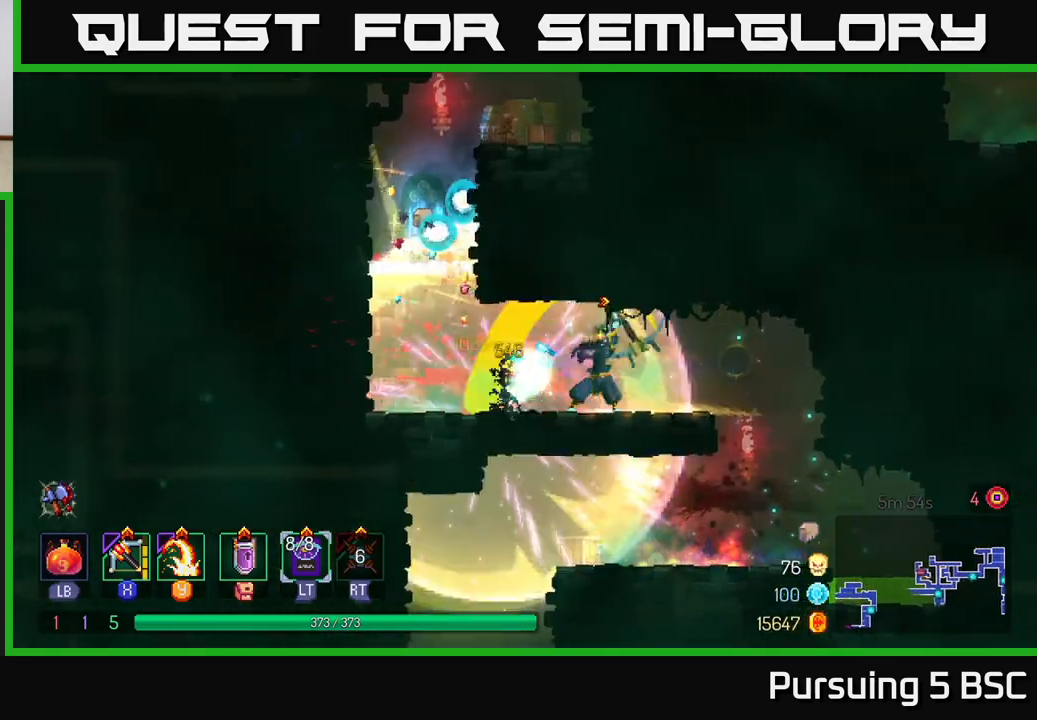
{"buttons": ["A"], "left_stick": "left", "right_stick": "center", "events": [[117, "left_stick", "left"], [283, "A", "down"], [383, "A", "up"], [483, "A", "down"]]}
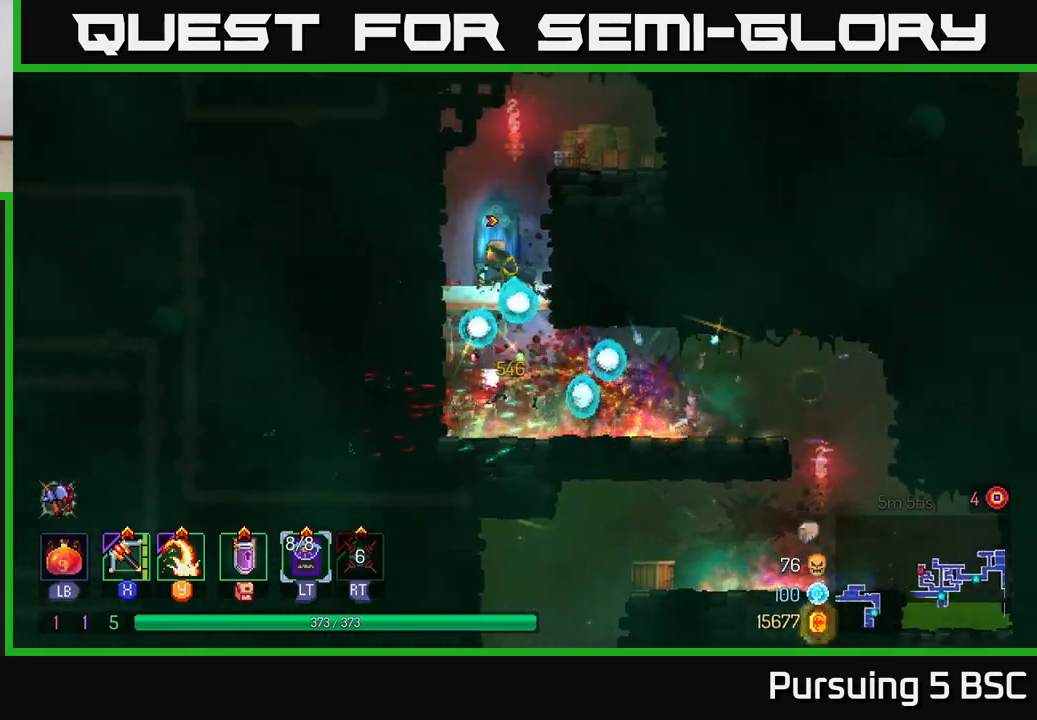
{"buttons": [], "left_stick": "center", "right_stick": "center", "events": [[83, "A", "up"], [100, "left_stick", "center"], [150, "left_stick", "right"], [333, "left_stick", "left"], [383, "R1", "down"], [417, "left_stick", "center"], [467, "R1", "up"]]}
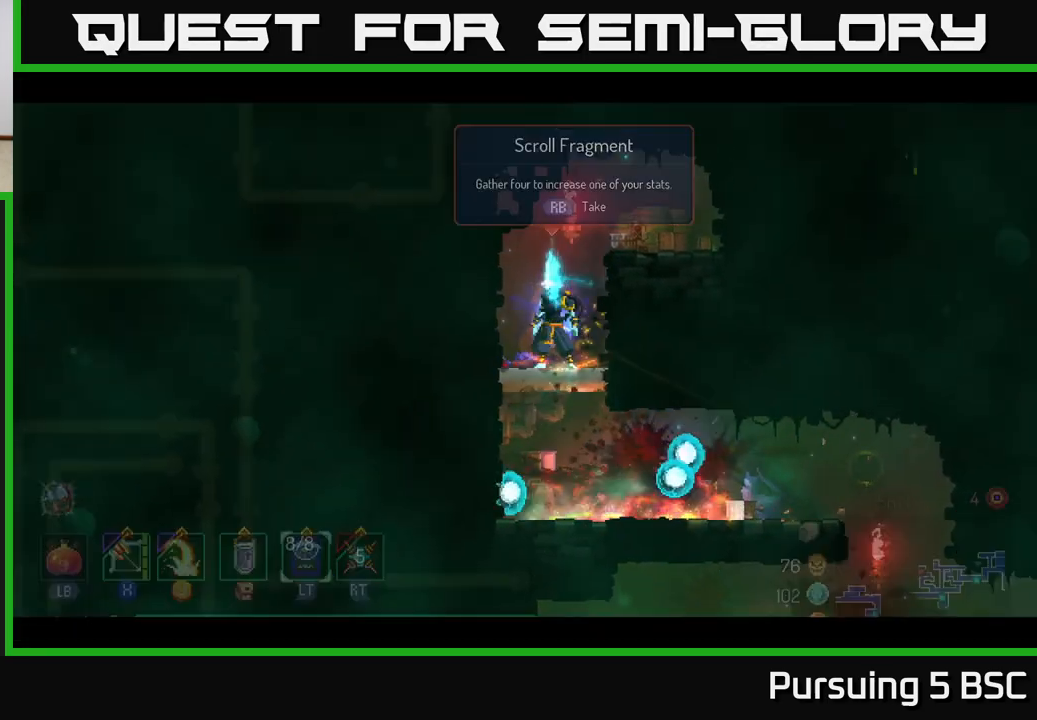
{"buttons": [], "left_stick": "center", "right_stick": "center", "events": []}
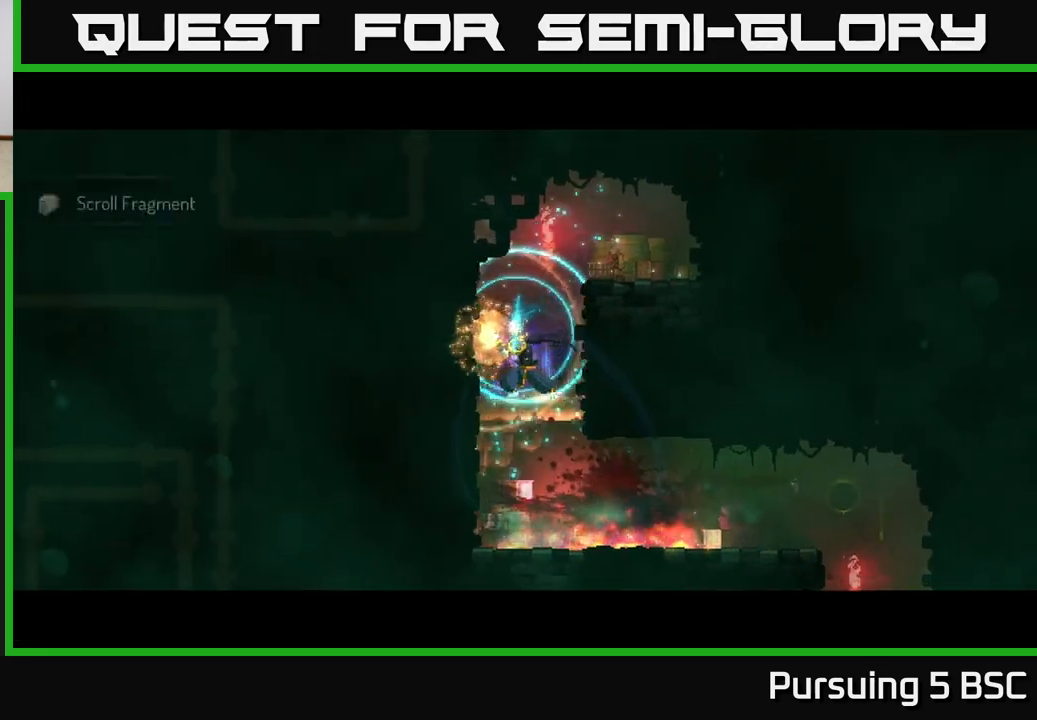
{"buttons": [], "left_stick": "center", "right_stick": "center", "events": []}
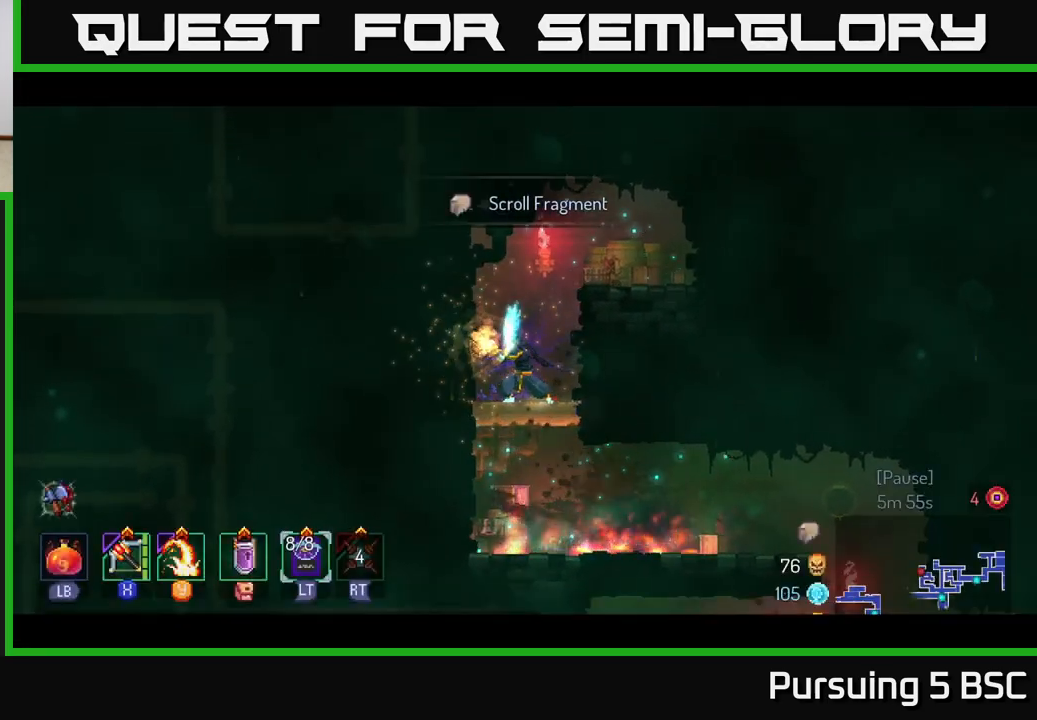
{"buttons": [], "left_stick": "down", "right_stick": "center", "events": [[100, "left_stick", "down"], [267, "B", "down"], [317, "B", "up"]]}
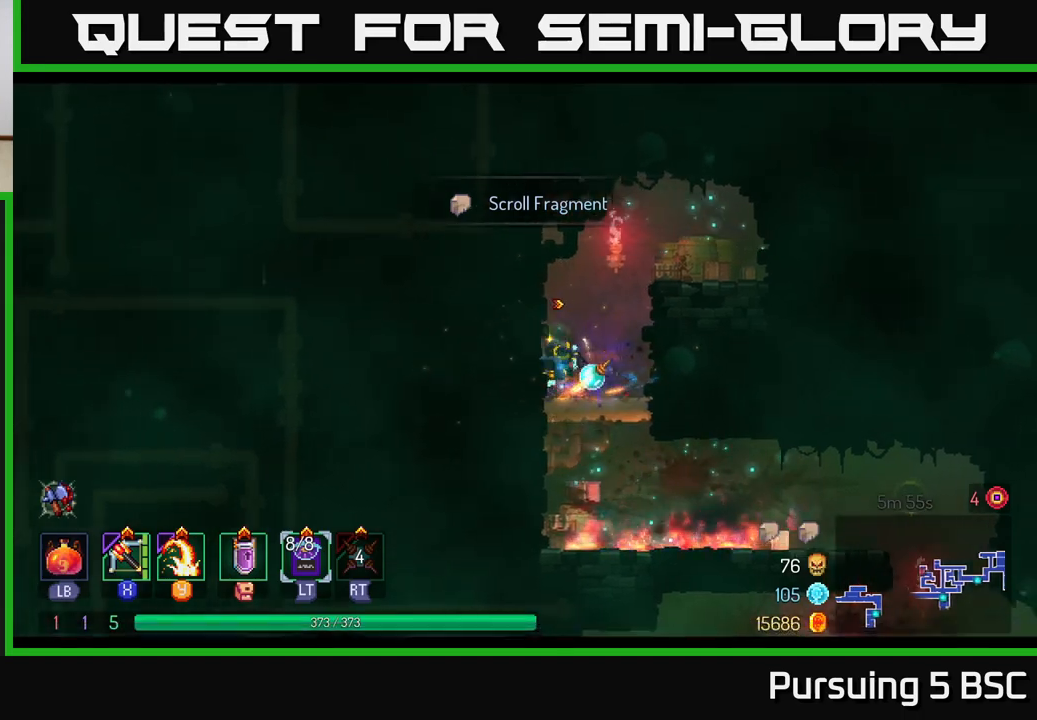
{"buttons": ["A"], "left_stick": "down", "right_stick": "center", "events": [[167, "left_stick", "right"], [433, "A", "down"], [433, "left_stick", "down"]]}
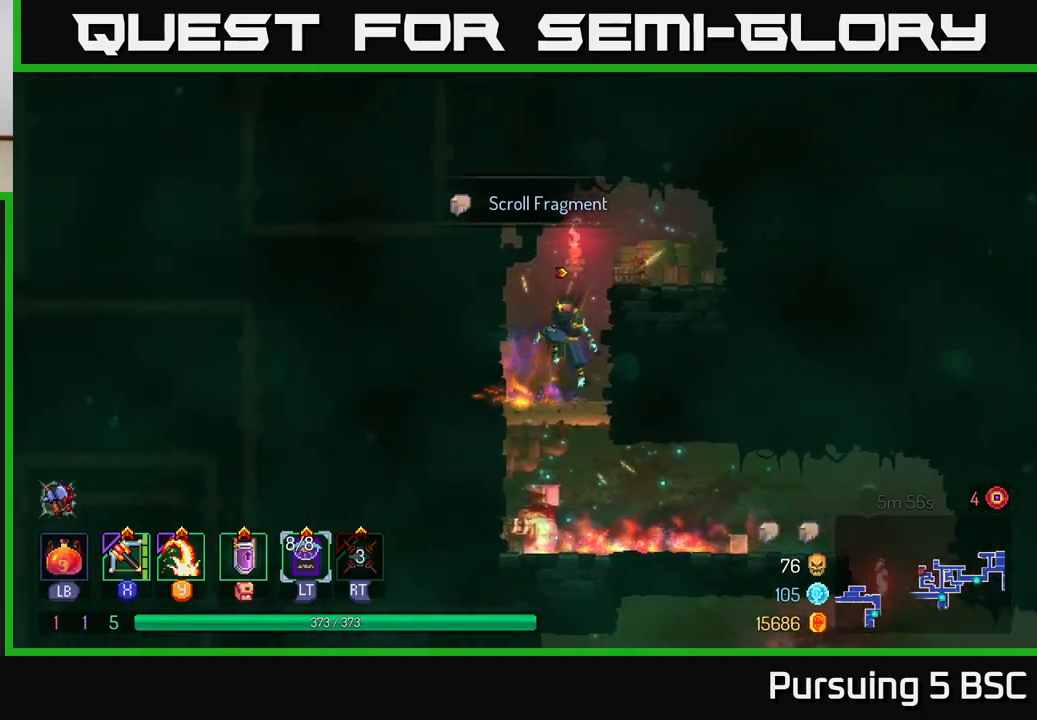
{"buttons": [], "left_stick": "right", "right_stick": "down", "events": [[17, "A", "up"], [283, "right_stick", "down"], [333, "left_stick", "right"]]}
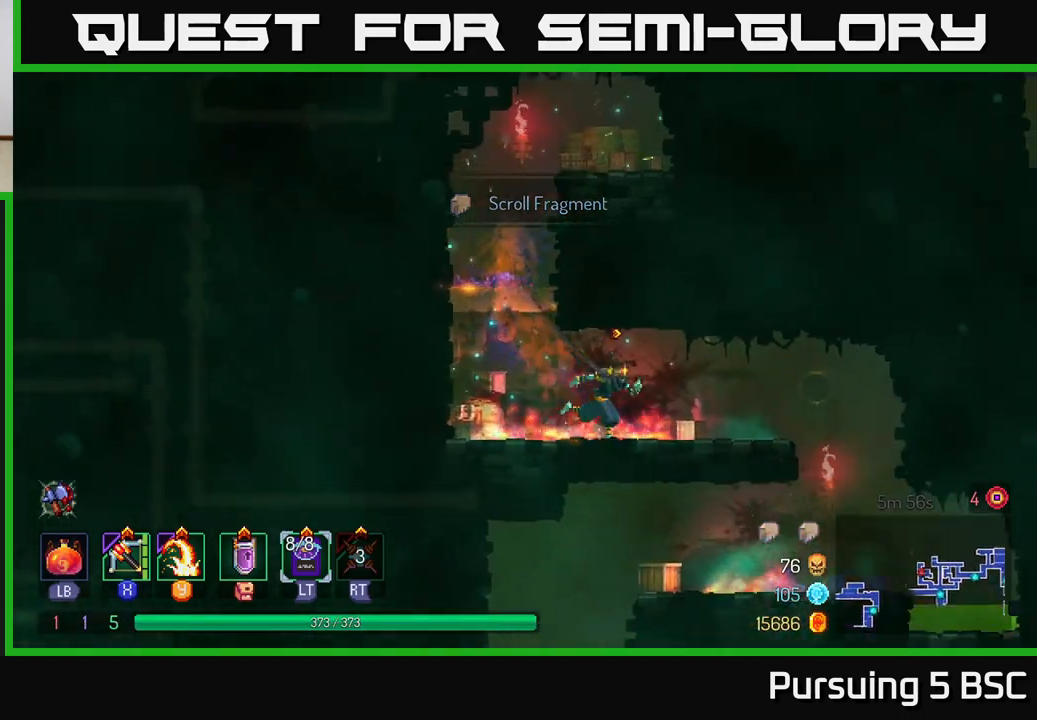
{"buttons": [], "left_stick": "center", "right_stick": "down", "events": [[500, "left_stick", "center"]]}
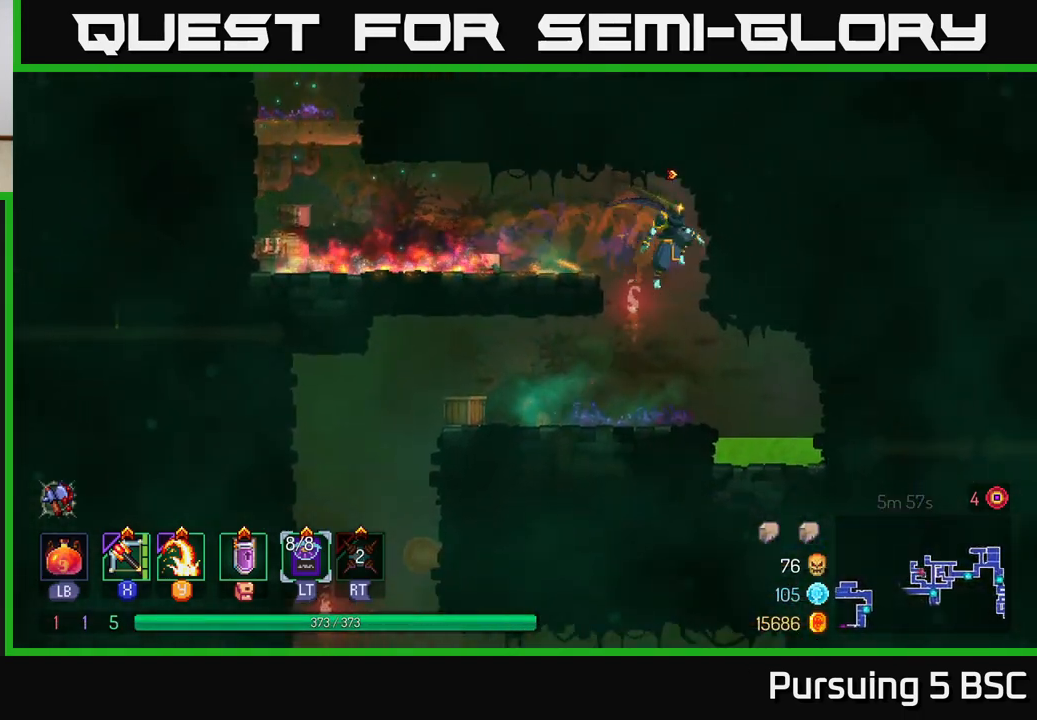
{"buttons": [], "left_stick": "left", "right_stick": "down", "events": [[67, "left_stick", "left"]]}
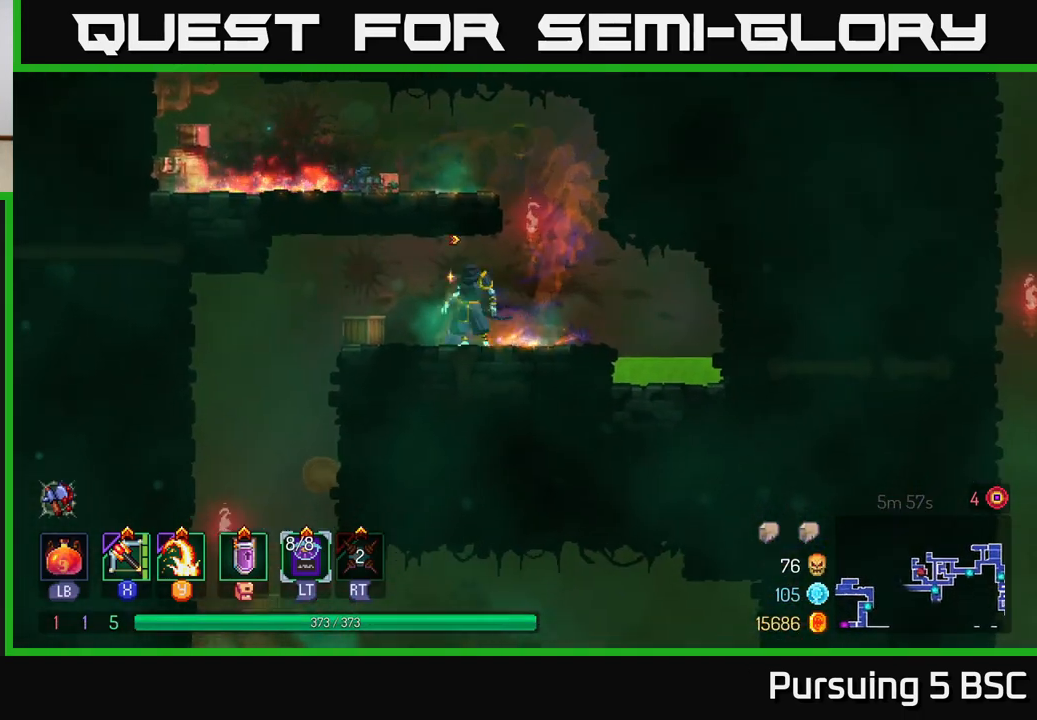
{"buttons": [], "left_stick": "down-left", "right_stick": "down", "events": [[467, "left_stick", "down-left"]]}
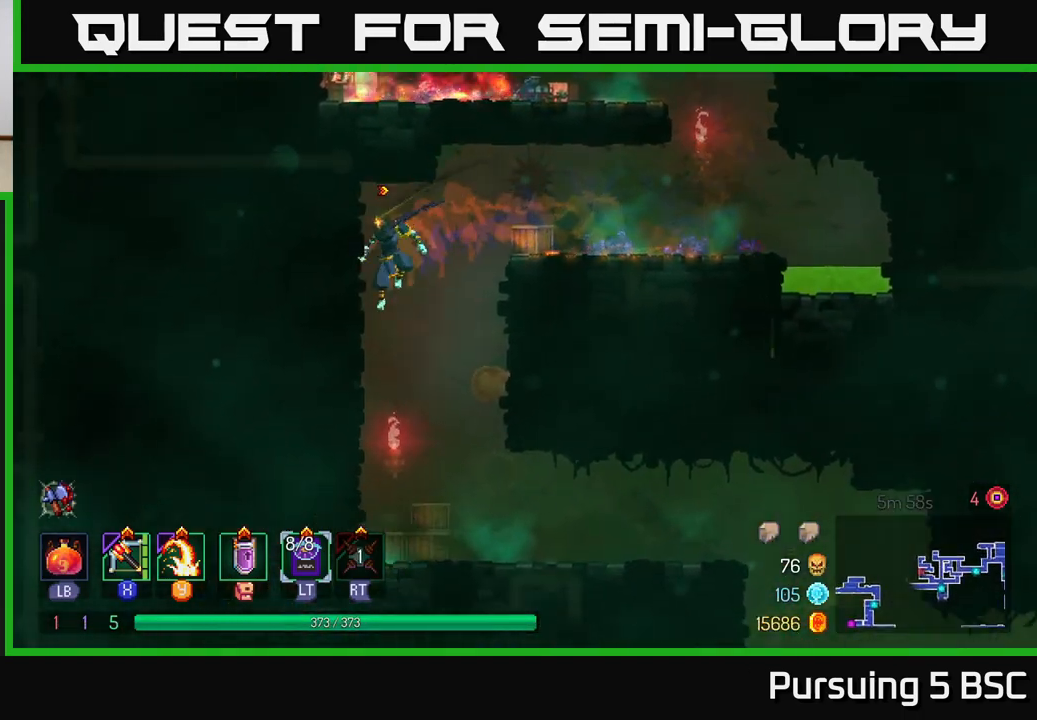
{"buttons": [], "left_stick": "right", "right_stick": "center", "events": [[33, "left_stick", "down"], [167, "left_stick", "right"], [233, "right_stick", "center"], [333, "B", "down"], [450, "B", "up"]]}
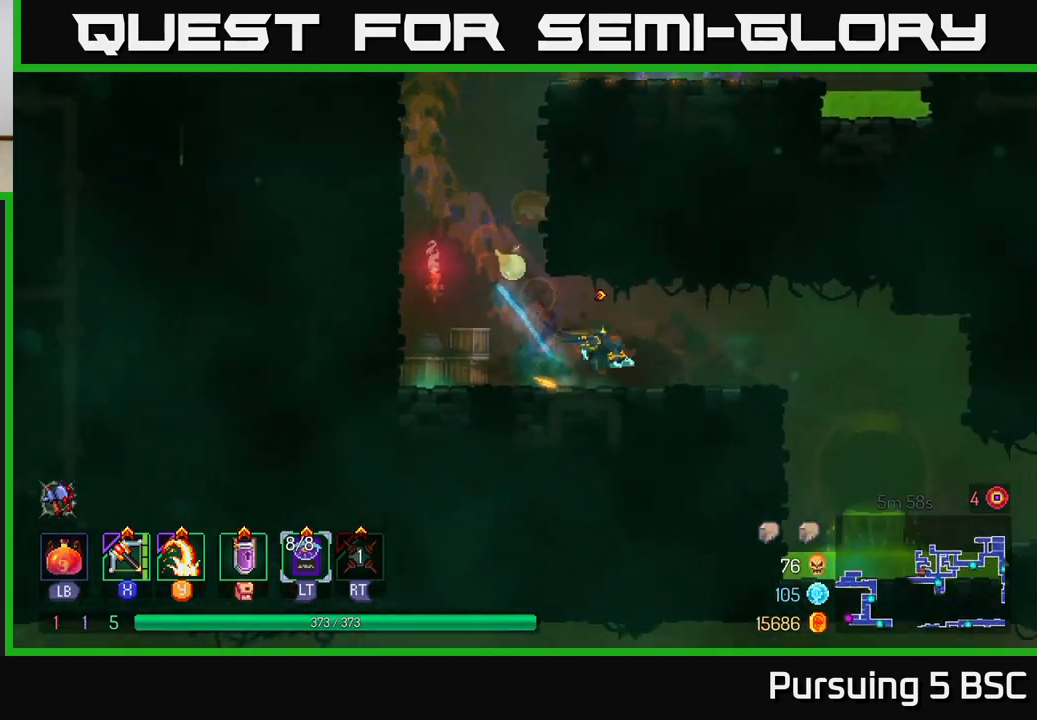
{"buttons": [], "left_stick": "right", "right_stick": "center", "events": [[83, "right_stick", "down"], [300, "right_stick", "center"]]}
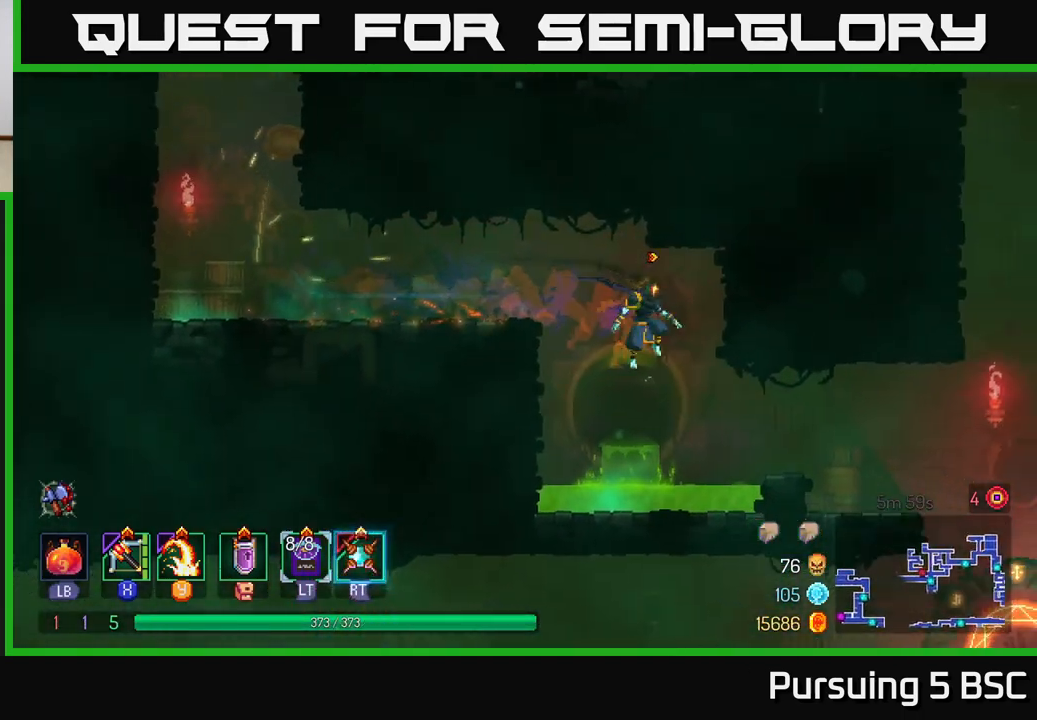
{"buttons": [], "left_stick": "right", "right_stick": "center", "events": [[200, "A", "down"], [300, "A", "up"]]}
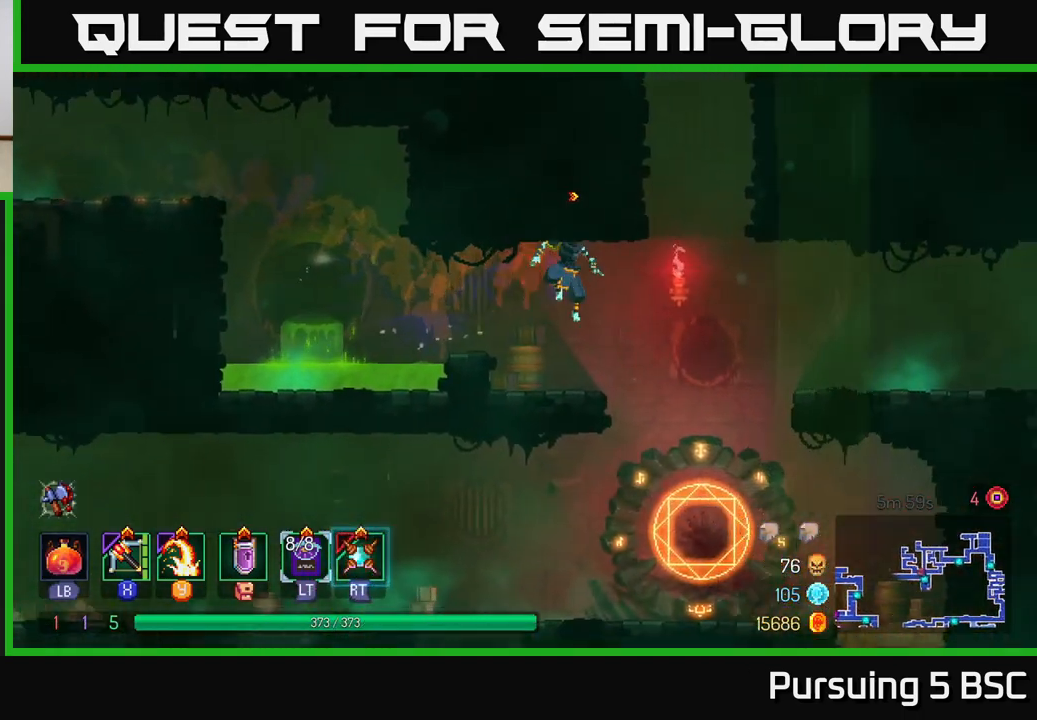
{"buttons": [], "left_stick": "left", "right_stick": "center", "events": [[300, "left_stick", "down"], [400, "left_stick", "left"]]}
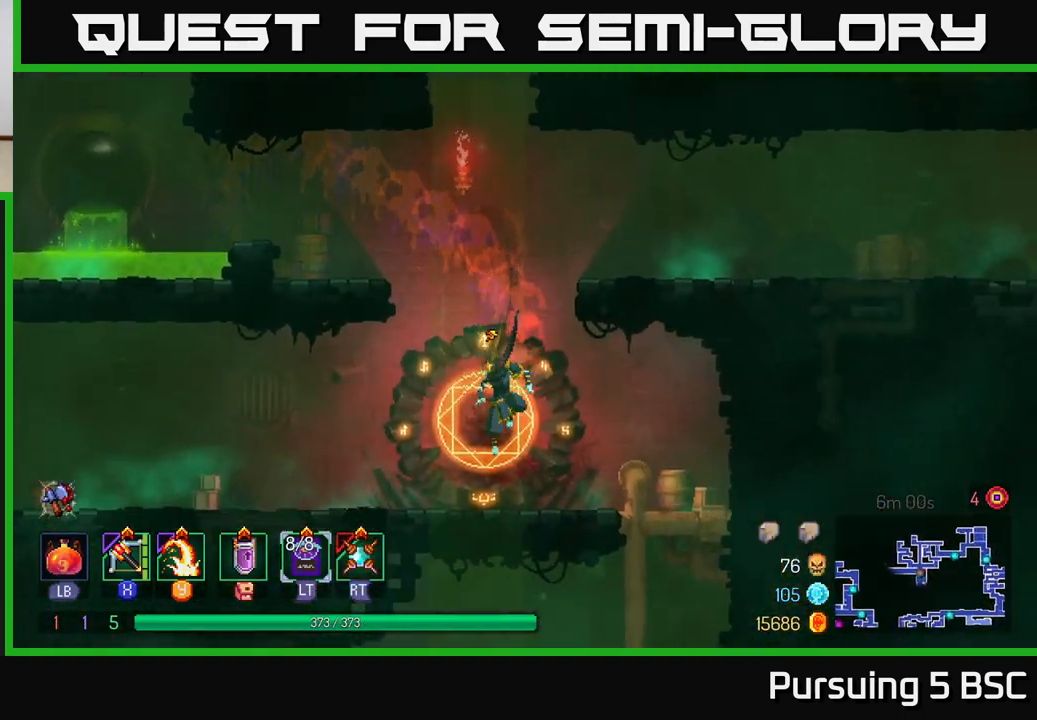
{"buttons": [], "left_stick": "left", "right_stick": "center", "events": [[33, "B", "down"], [167, "B", "up"]]}
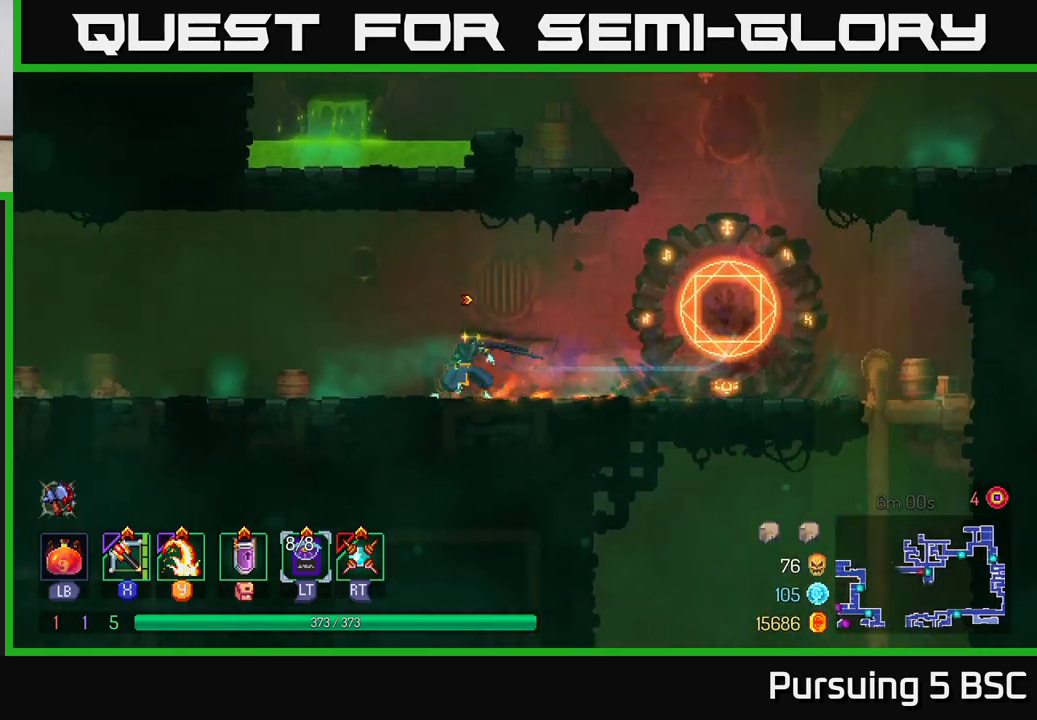
{"buttons": [], "left_stick": "left", "right_stick": "left", "events": [[283, "right_stick", "left"]]}
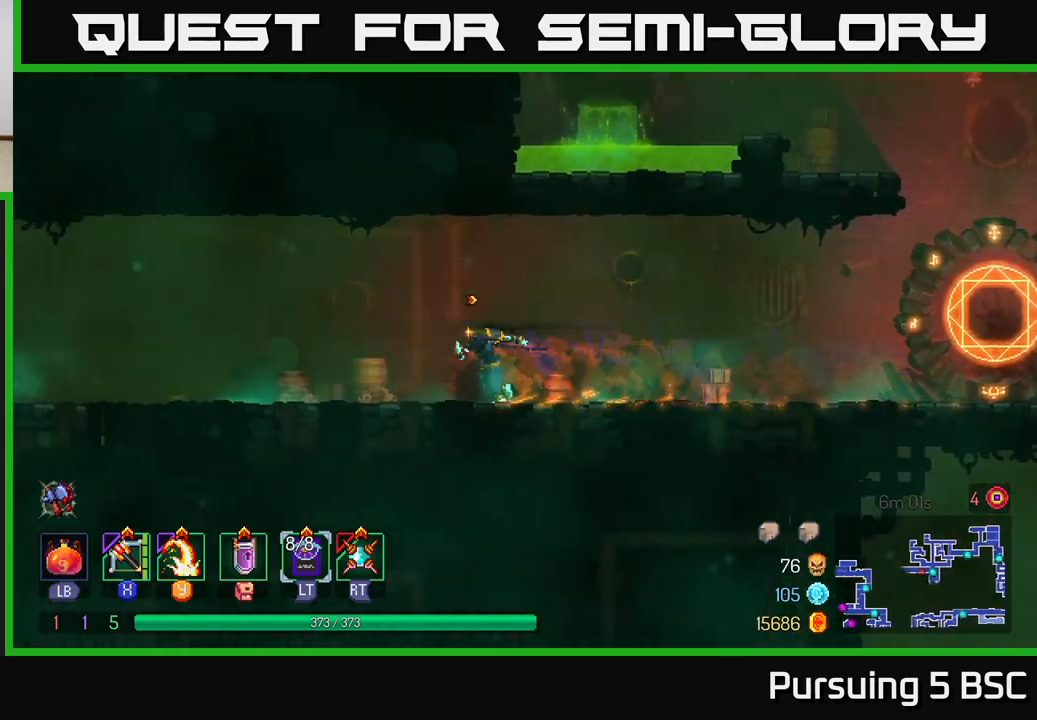
{"buttons": [], "left_stick": "left", "right_stick": "left", "events": []}
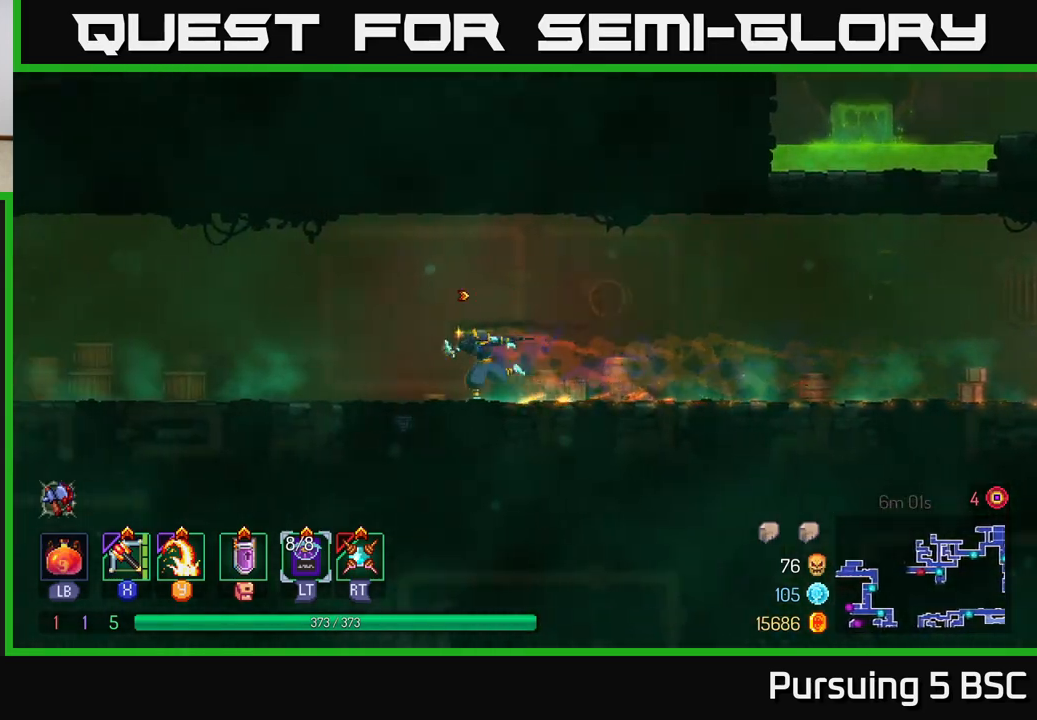
{"buttons": [], "left_stick": "left", "right_stick": "left", "events": []}
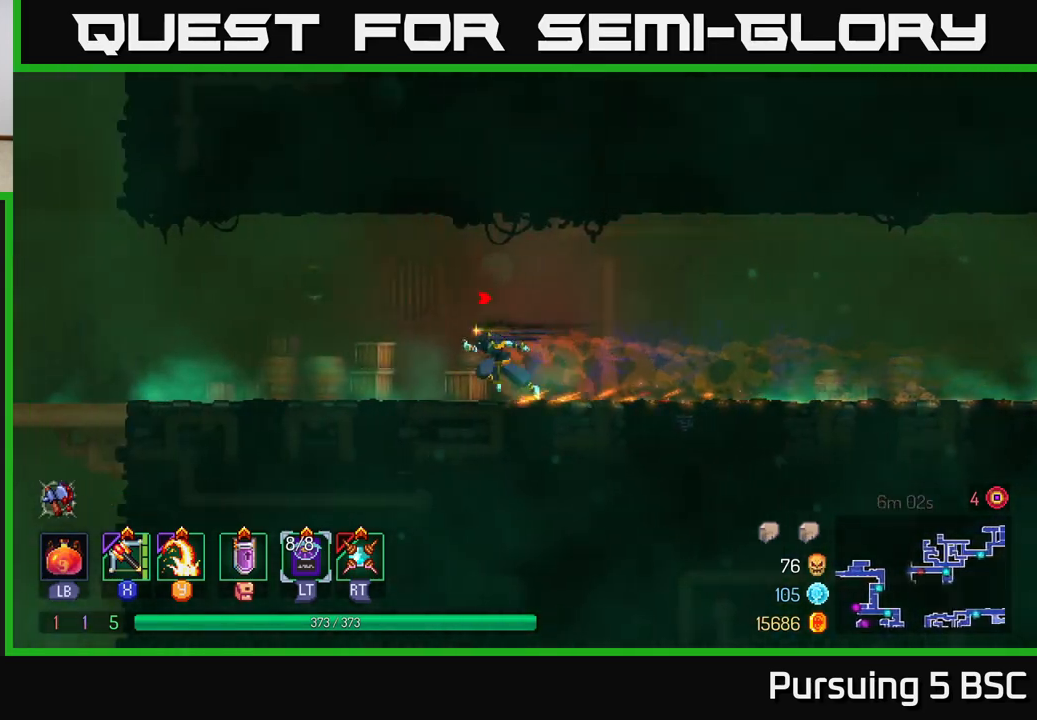
{"buttons": [], "left_stick": "right", "right_stick": "center", "events": [[100, "left_stick", "right"], [100, "right_stick", "center"], [350, "A", "down"], [450, "A", "up"]]}
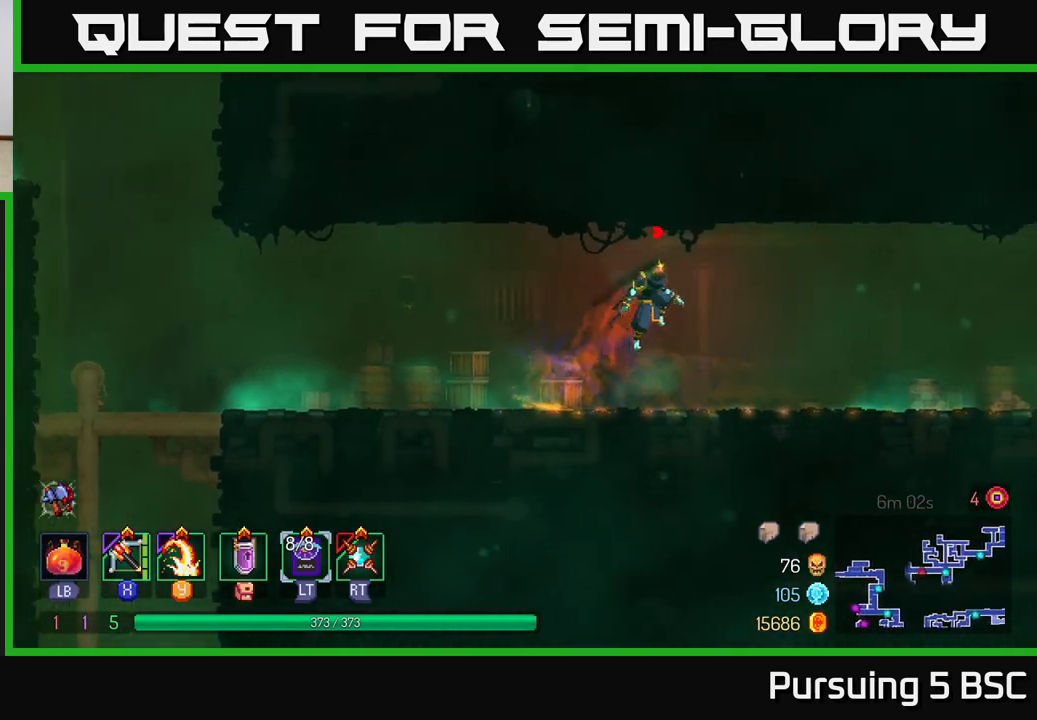
{"buttons": [], "left_stick": "center", "right_stick": "center", "events": [[117, "A", "down"], [217, "A", "up"], [250, "left_stick", "down"], [283, "A", "down"], [383, "A", "up"], [417, "left_stick", "center"]]}
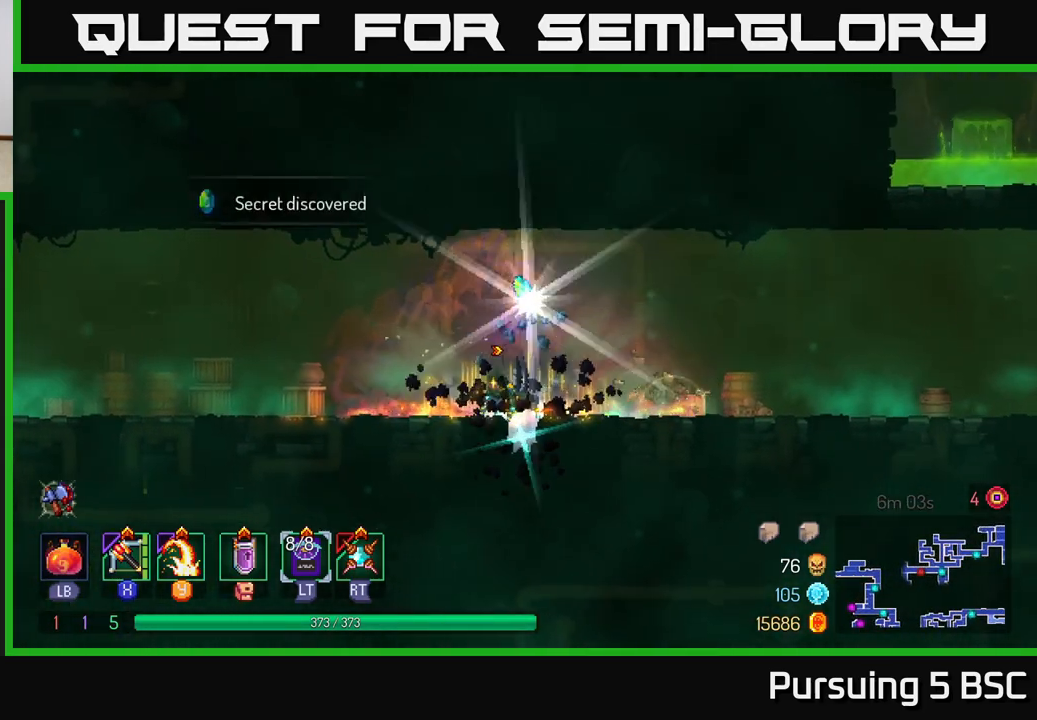
{"buttons": [], "left_stick": "right", "right_stick": "center", "events": [[283, "R1", "down"], [317, "left_stick", "right"], [350, "R1", "up"]]}
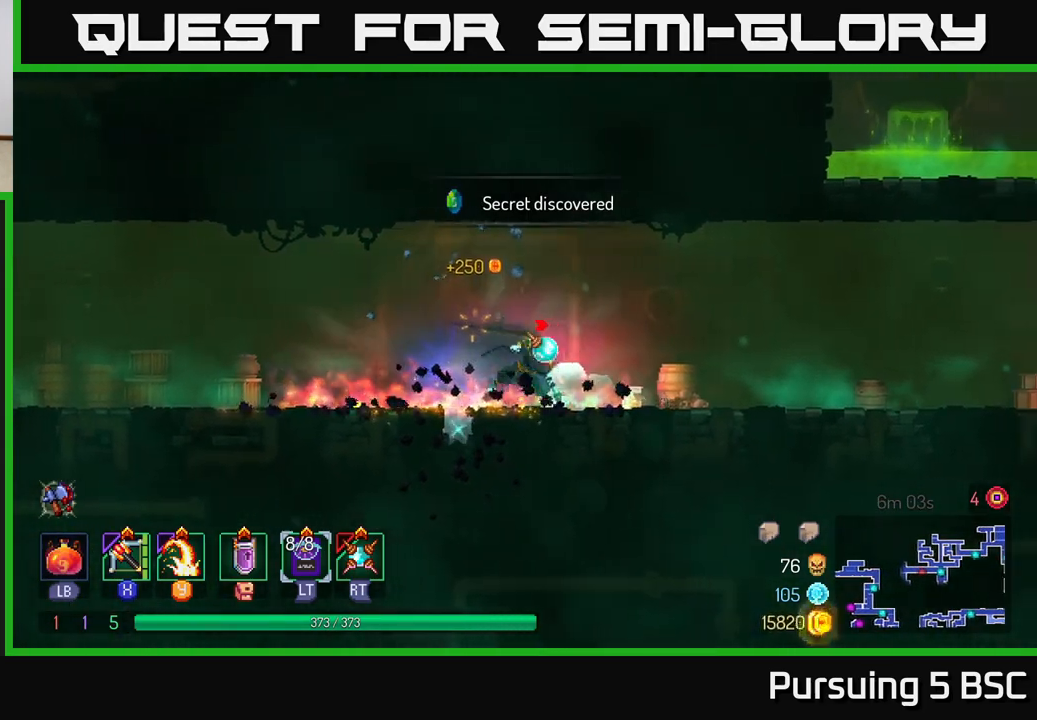
{"buttons": [], "left_stick": "right", "right_stick": "down-right", "events": [[17, "B", "down"], [167, "B", "up"], [317, "right_stick", "down"], [467, "right_stick", "down-right"]]}
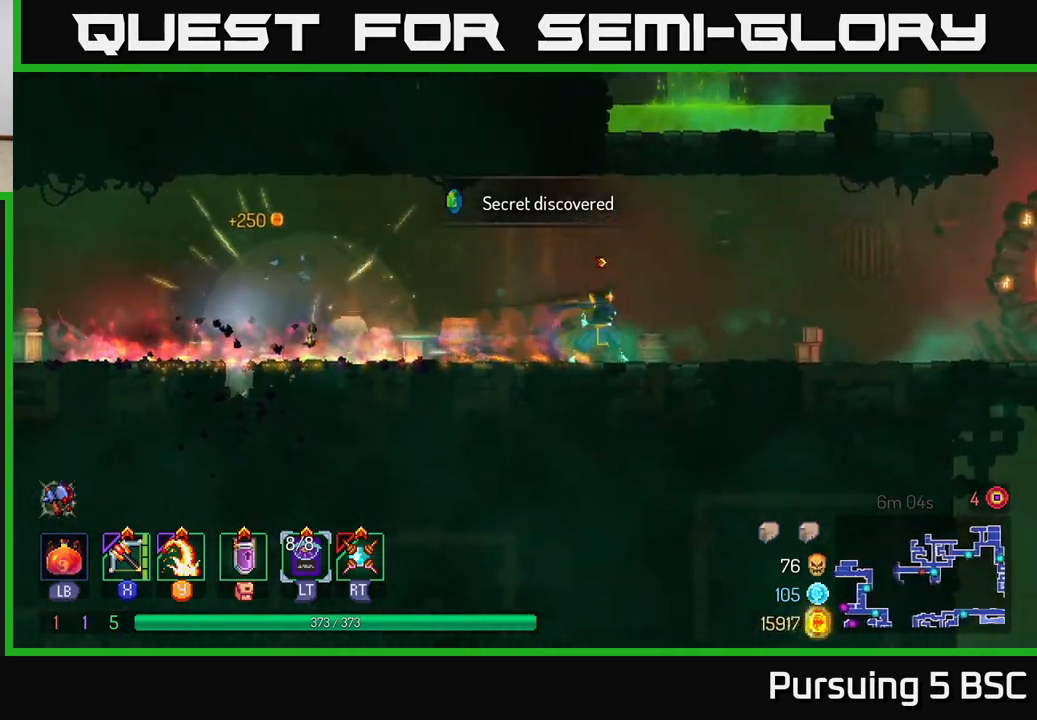
{"buttons": [], "left_stick": "right", "right_stick": "down-right", "events": []}